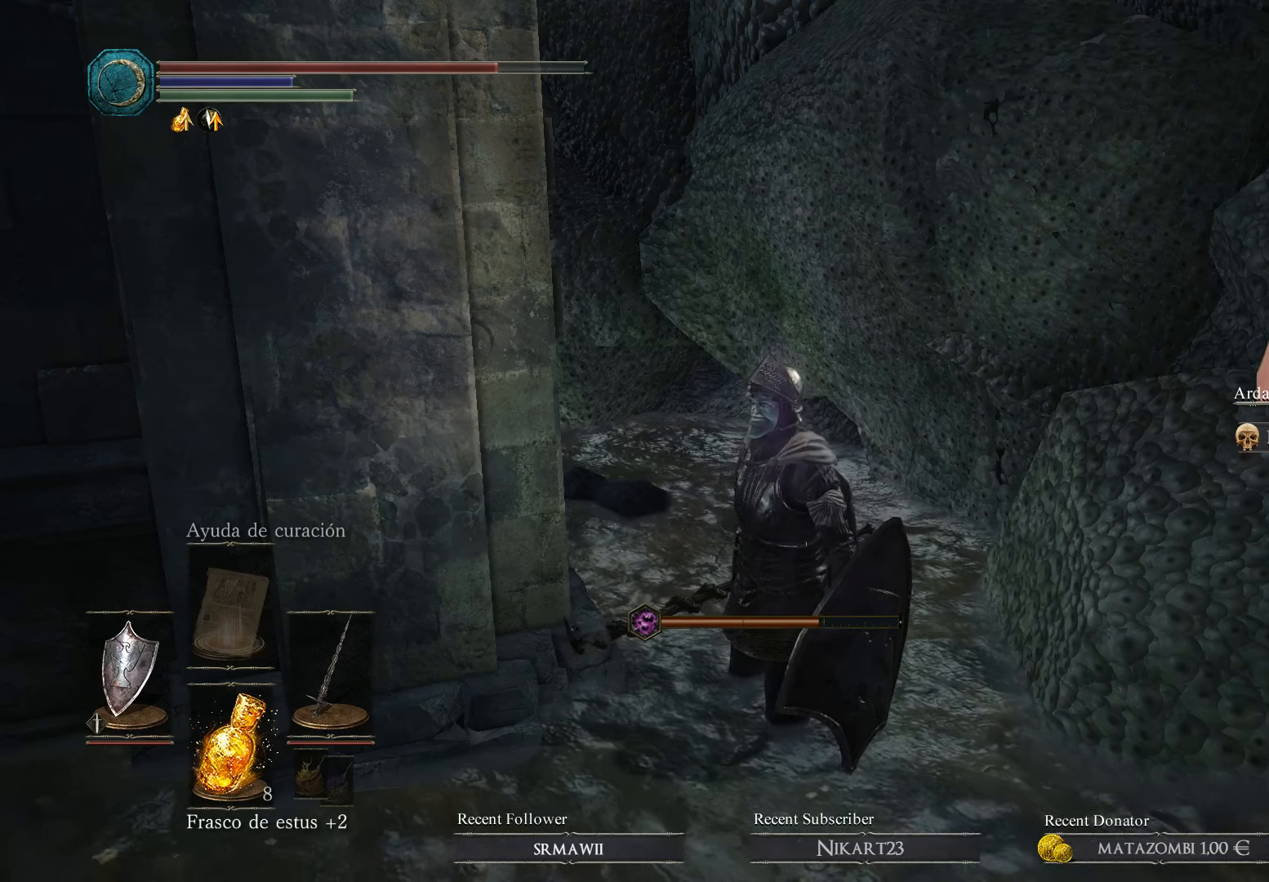
Gameplay with a controller (Xbox layout); each line is a JSON object with the inputs held at the frame after it. "events" lists button and stick changes between this image and that frame as [ms after this image, input, new state], when the widget could be followed in between.
{"buttons": [], "left_stick": "down", "right_stick": "right", "events": [[33, "left_stick", "down"], [367, "right_stick", "right"]]}
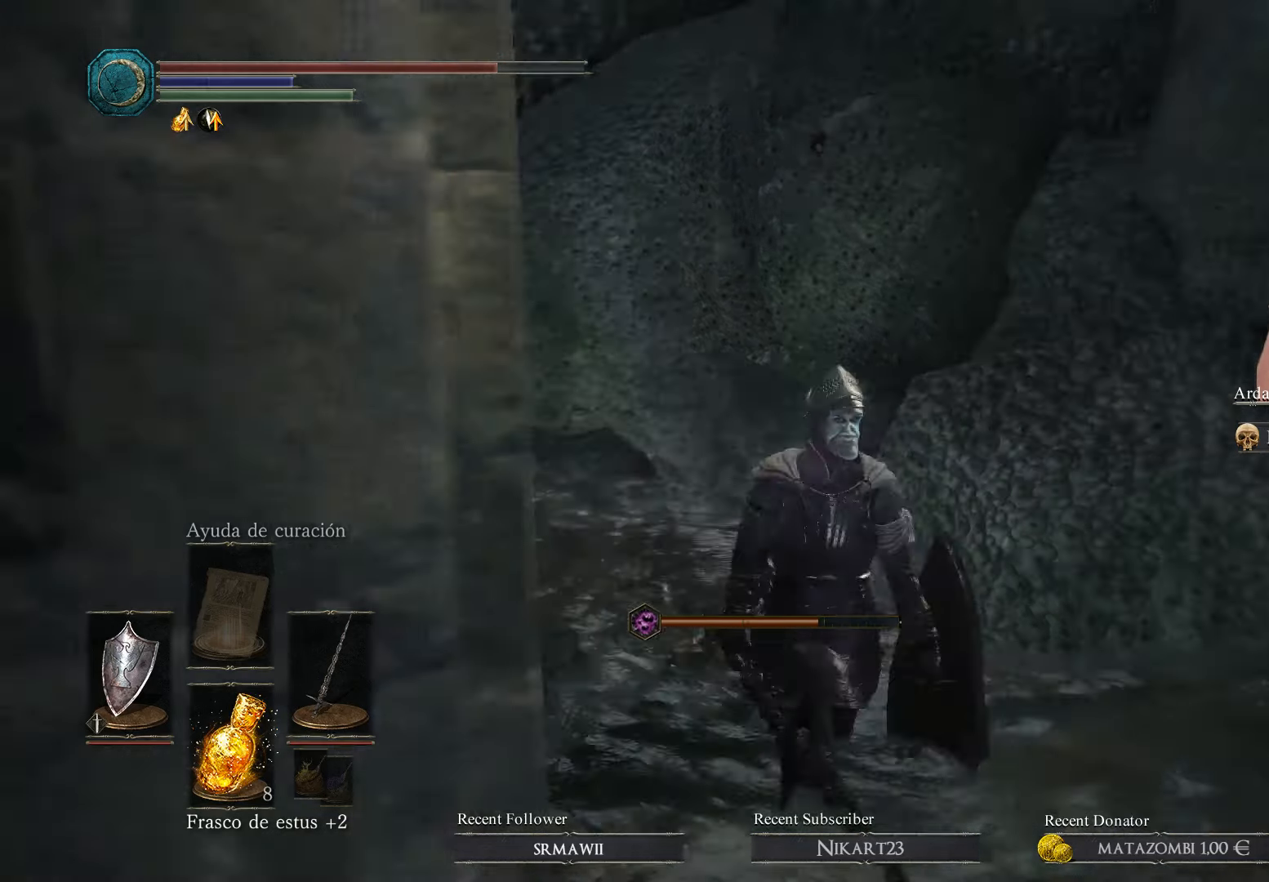
{"buttons": [], "left_stick": "right", "right_stick": "right", "events": [[33, "left_stick", "down-right"], [300, "left_stick", "right"]]}
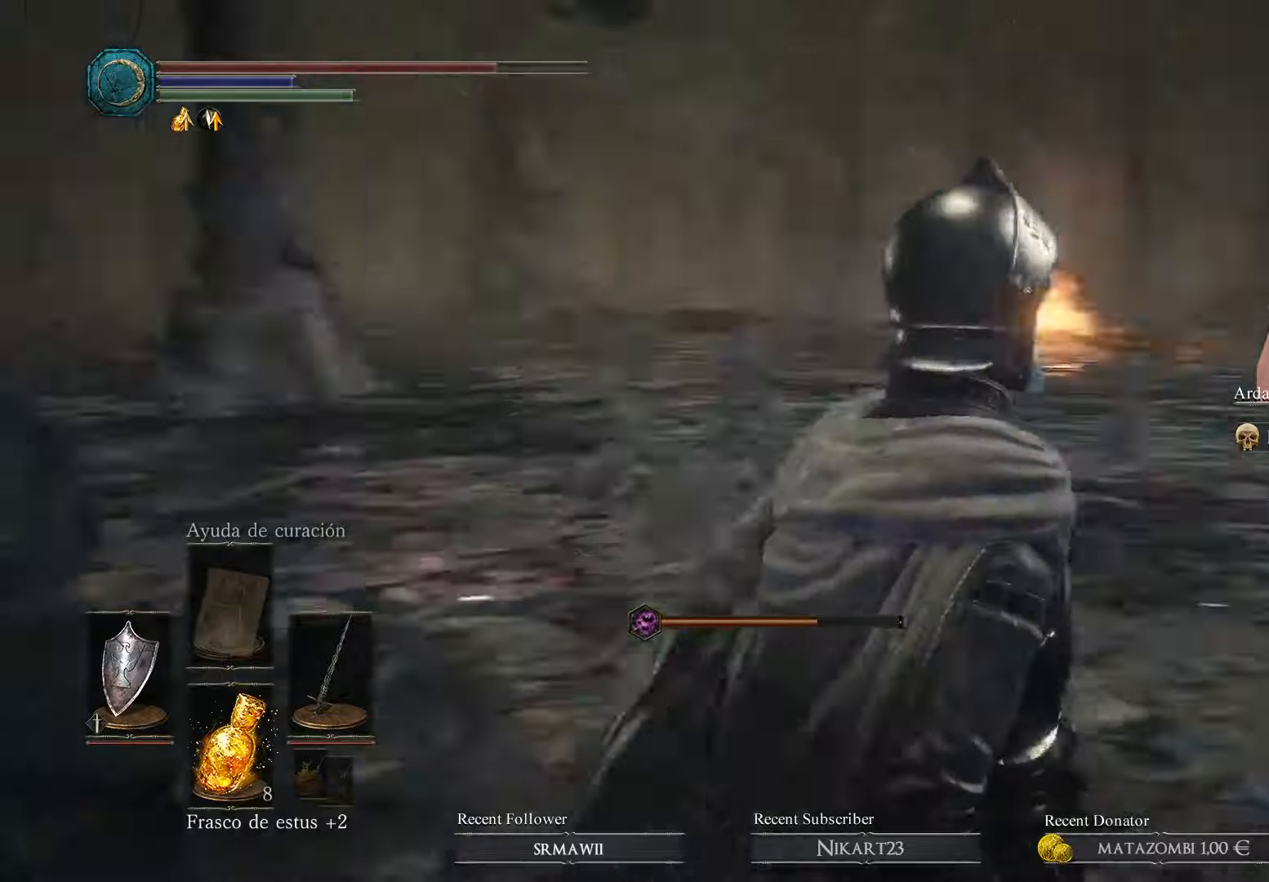
{"buttons": [], "left_stick": "up", "right_stick": "center", "events": [[33, "right_stick", "center"], [100, "left_stick", "up-right"], [133, "B", "down"], [200, "left_stick", "up"], [233, "B", "up"], [333, "B", "down"], [433, "B", "up"]]}
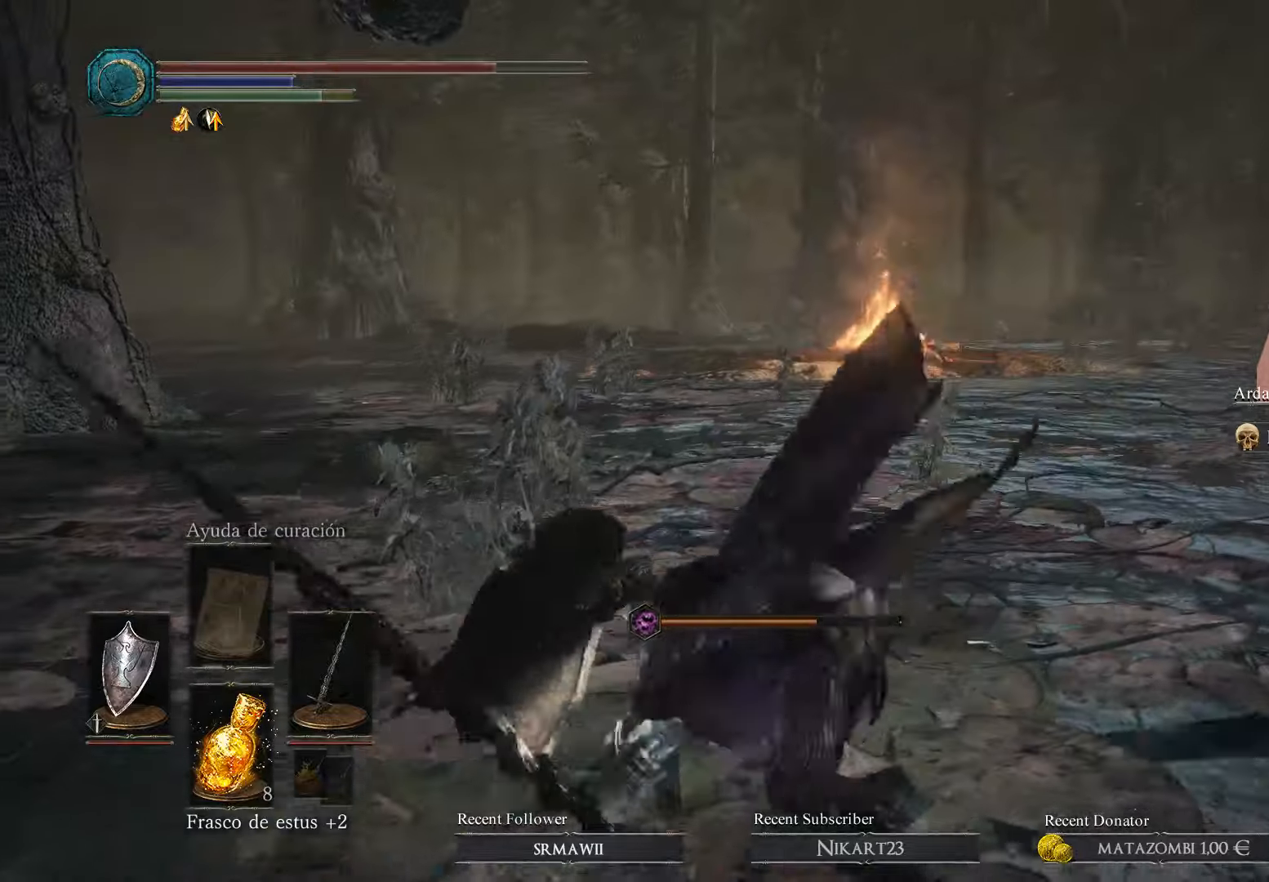
{"buttons": [], "left_stick": "up", "right_stick": "left", "events": [[33, "B", "down"], [133, "B", "up"], [133, "left_stick", "center"], [300, "left_stick", "up"], [433, "right_stick", "left"]]}
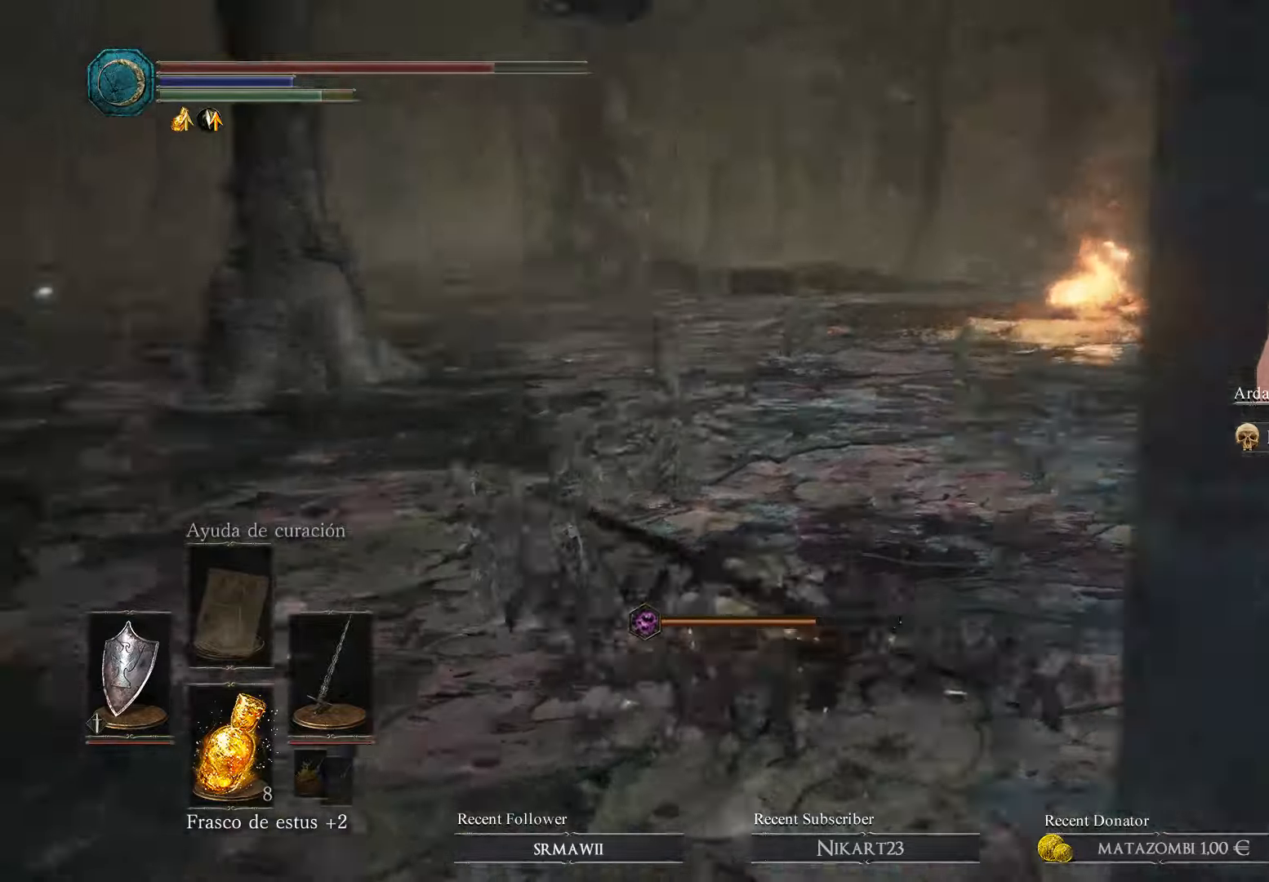
{"buttons": ["B"], "left_stick": "up", "right_stick": "center", "events": [[133, "right_stick", "center"], [233, "B", "down"], [333, "B", "up"], [400, "B", "down"]]}
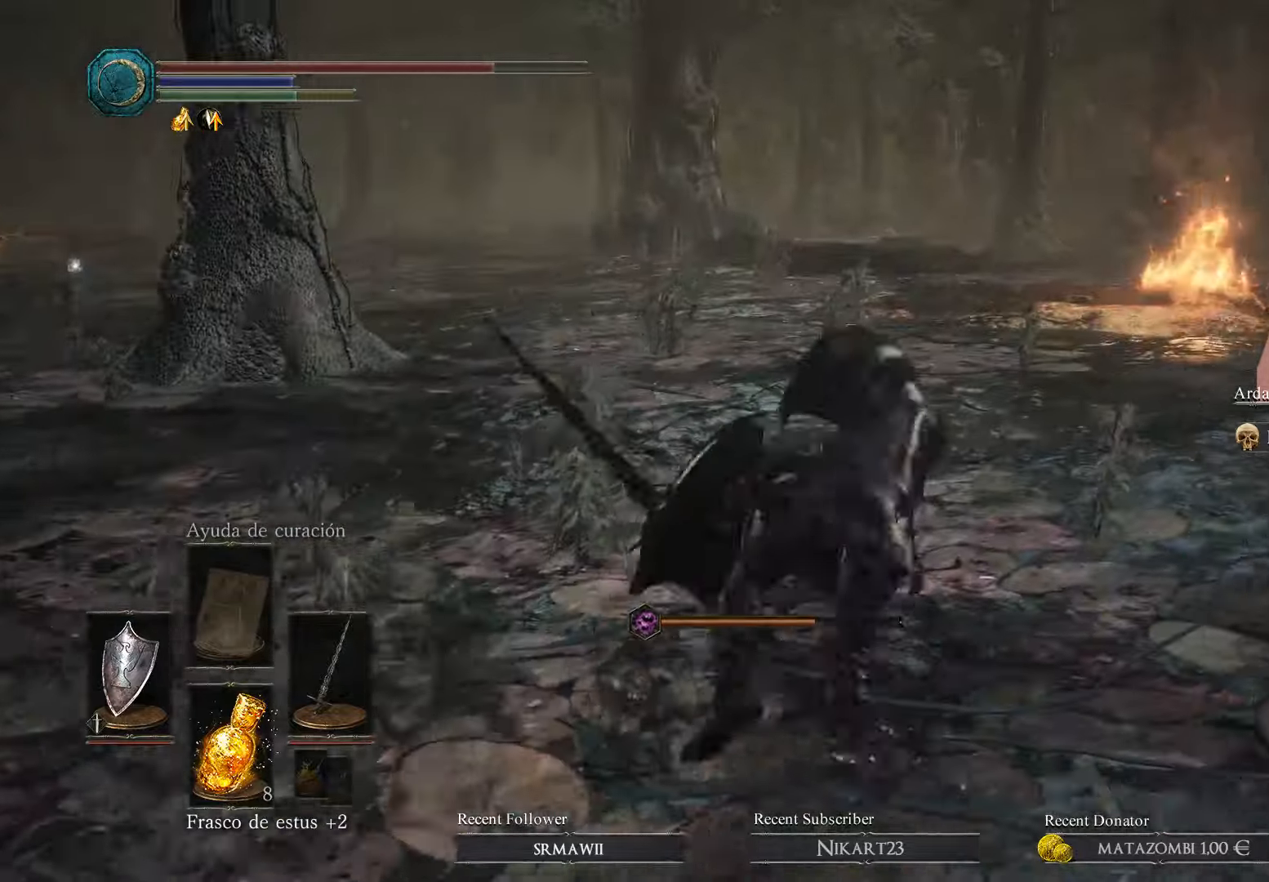
{"buttons": [], "left_stick": "up-right", "right_stick": "center", "events": [[66, "B", "up"], [333, "right_stick", "left"], [500, "left_stick", "up-right"], [500, "right_stick", "center"]]}
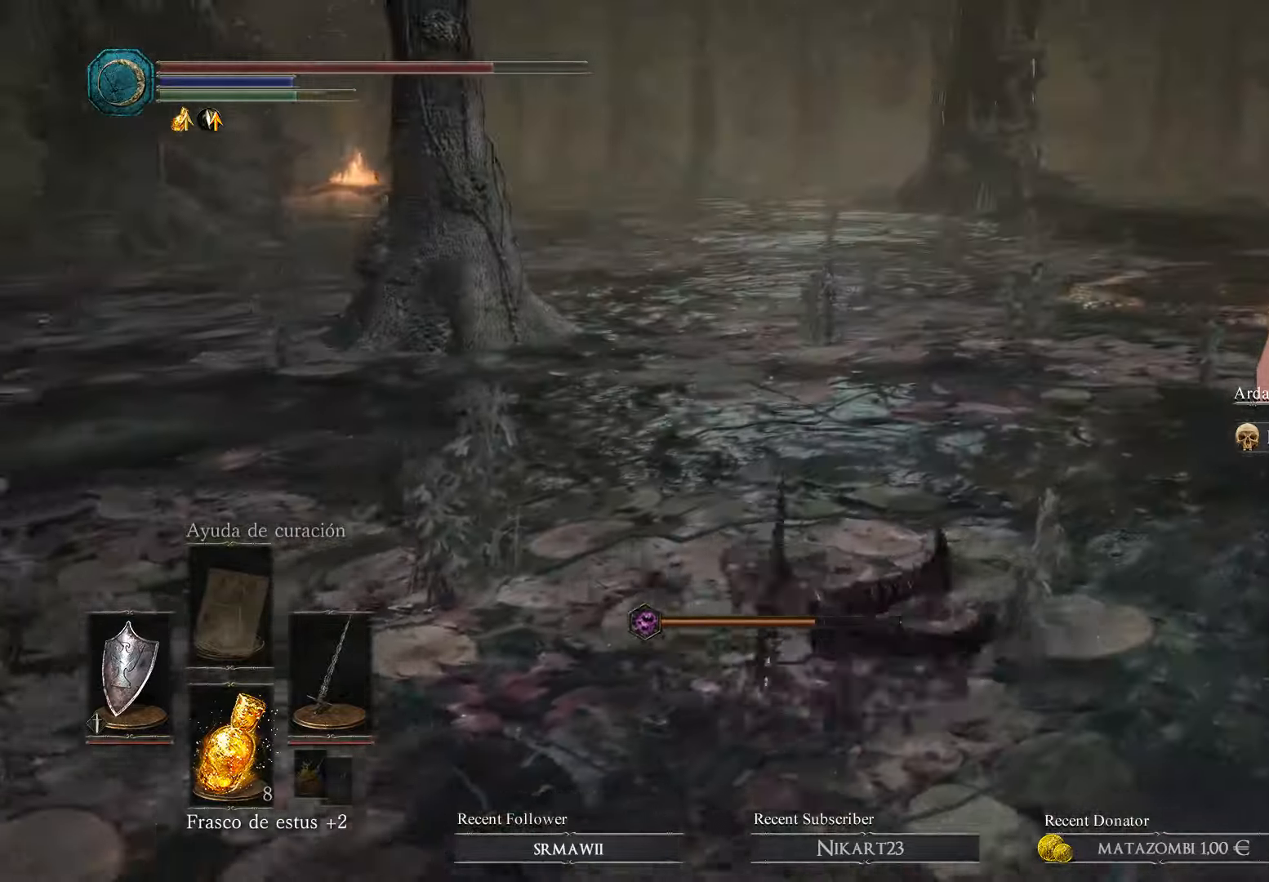
{"buttons": [], "left_stick": "up-right", "right_stick": "center", "events": []}
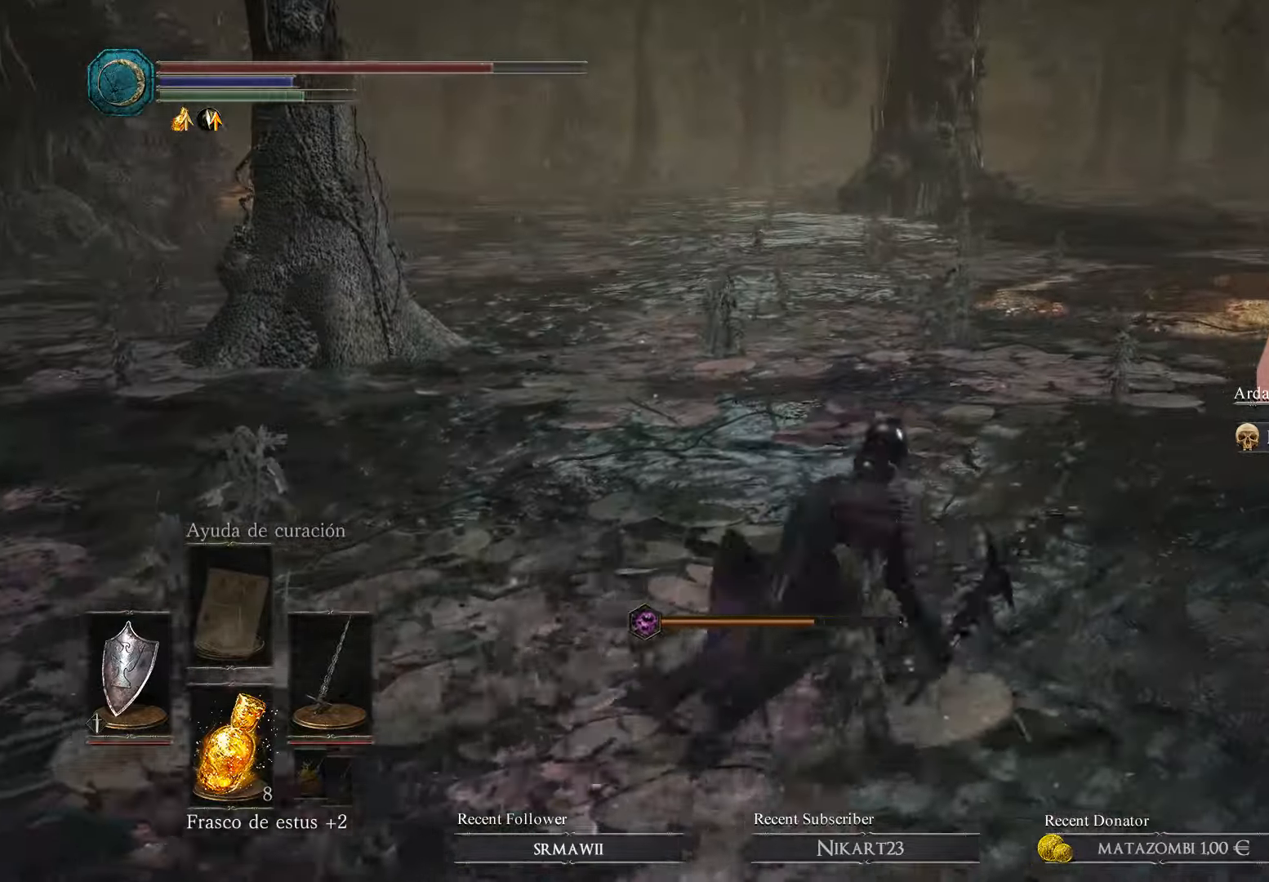
{"buttons": [], "left_stick": "up-right", "right_stick": "center", "events": [[33, "B", "down"], [166, "B", "up"]]}
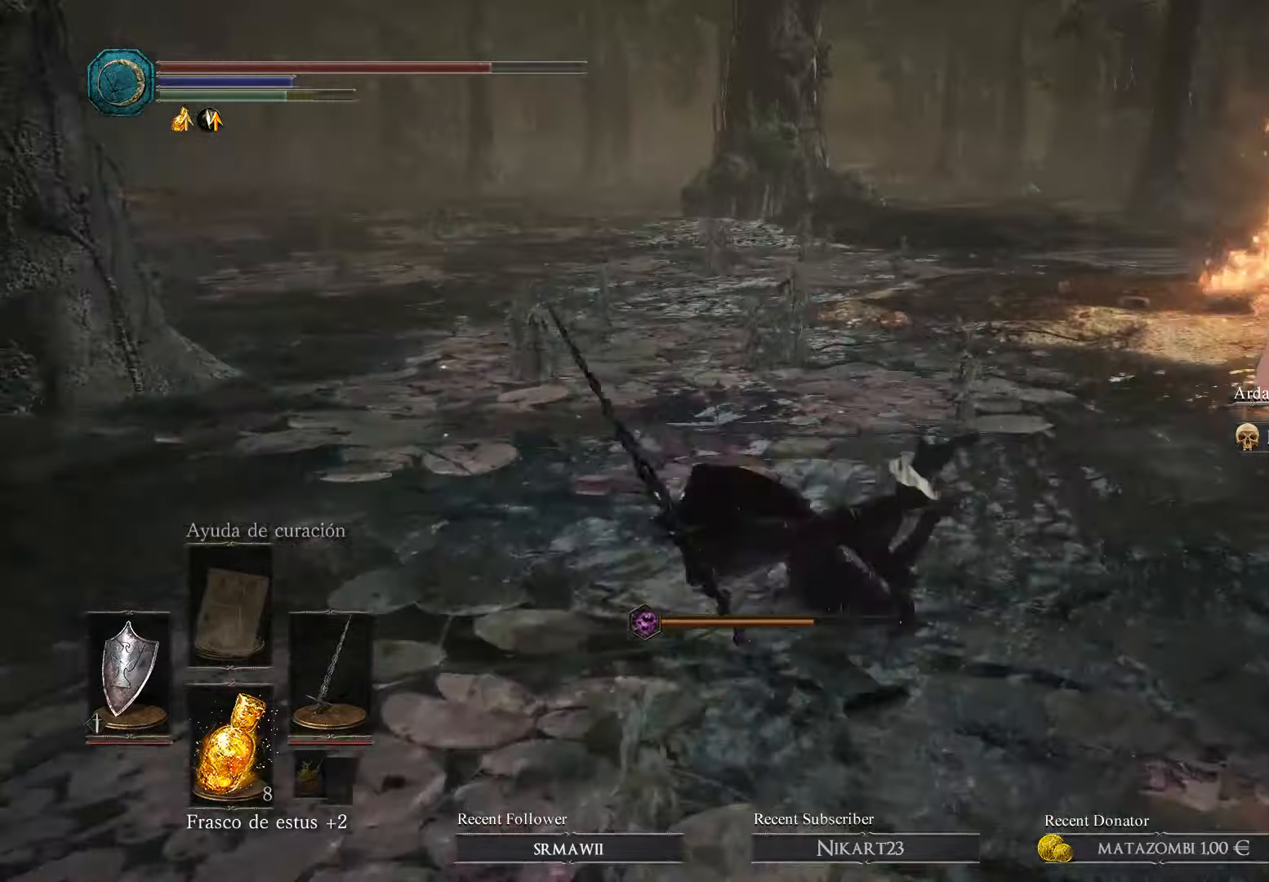
{"buttons": [], "left_stick": "up-right", "right_stick": "left", "events": [[33, "B", "down"], [133, "B", "up"], [366, "right_stick", "left"]]}
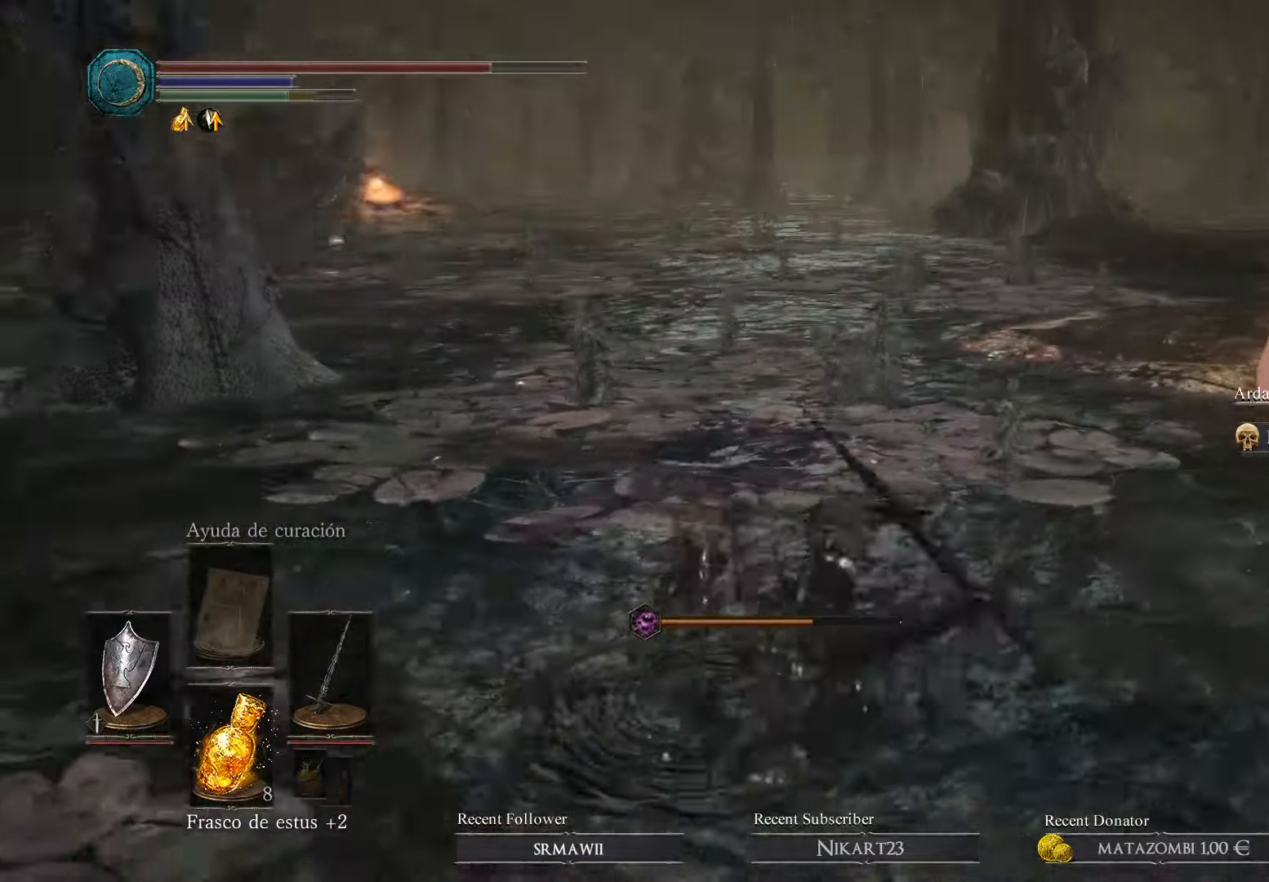
{"buttons": [], "left_stick": "up-right", "right_stick": "center", "events": [[66, "right_stick", "center"], [166, "B", "down"], [266, "B", "up"], [366, "B", "down"], [433, "B", "up"]]}
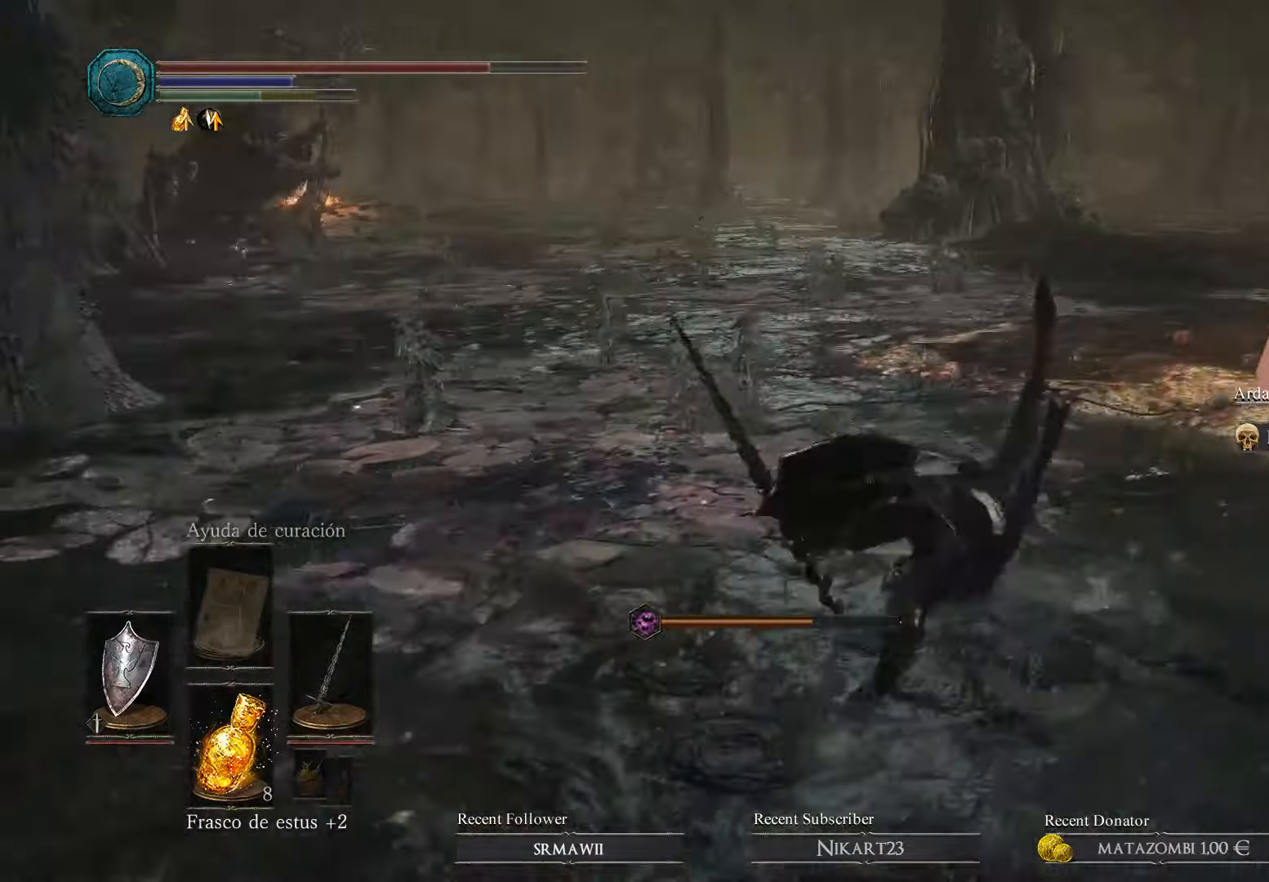
{"buttons": [], "left_stick": "up-right", "right_stick": "left", "events": [[33, "B", "down"], [100, "B", "up"], [366, "right_stick", "left"]]}
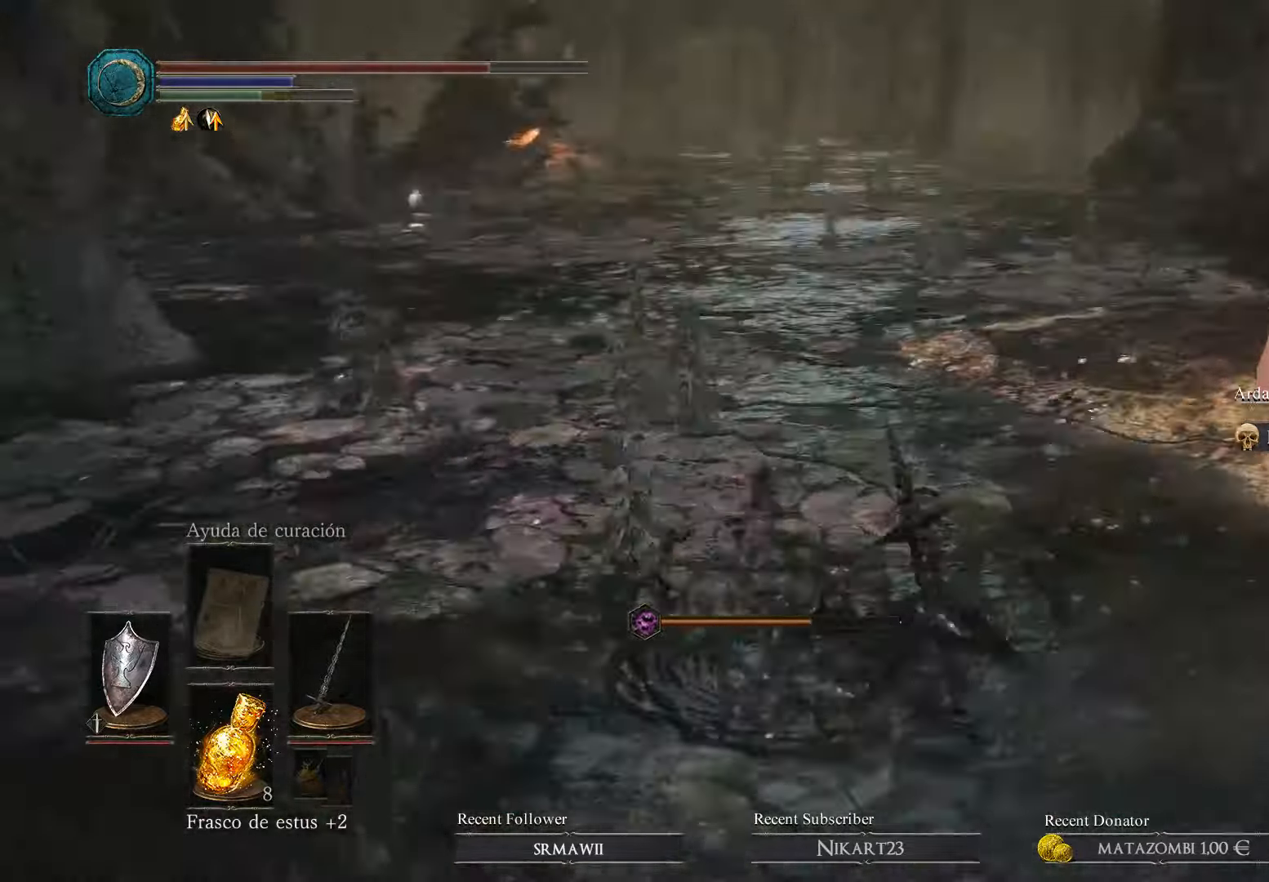
{"buttons": [], "left_stick": "right", "right_stick": "left", "events": [[133, "right_stick", "center"], [300, "left_stick", "right"], [300, "right_stick", "left"]]}
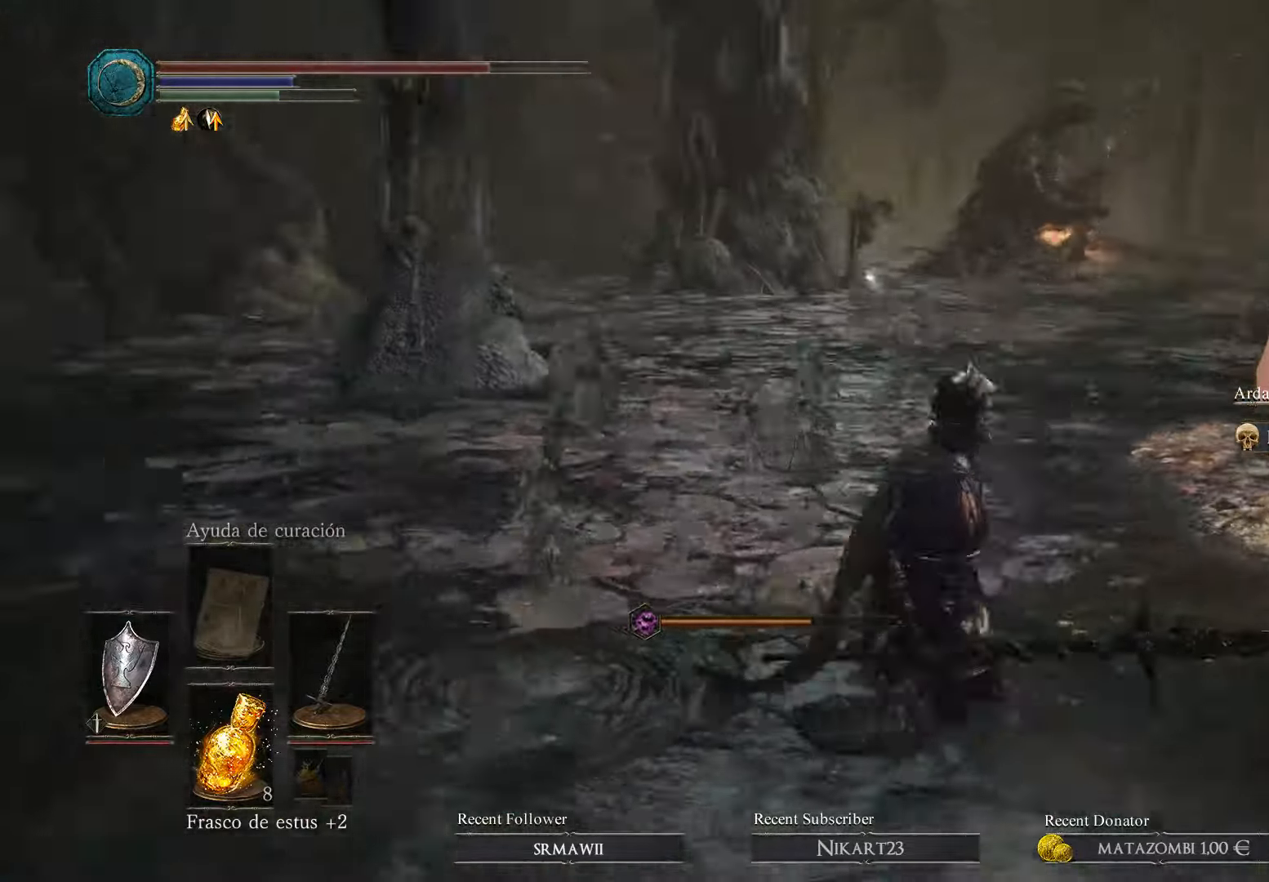
{"buttons": [], "left_stick": "right", "right_stick": "center", "events": [[33, "right_stick", "up-left"], [167, "right_stick", "center"]]}
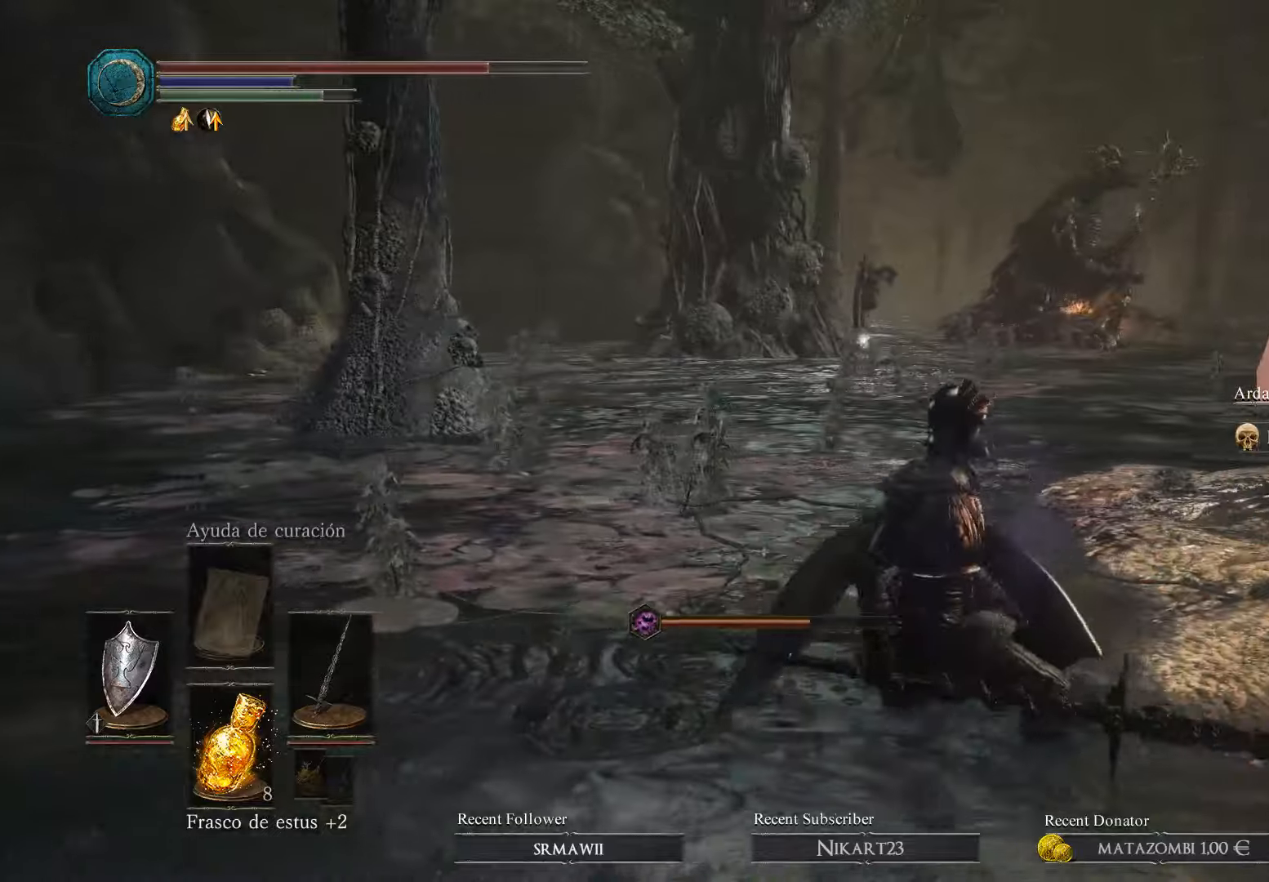
{"buttons": [], "left_stick": "right", "right_stick": "center", "events": []}
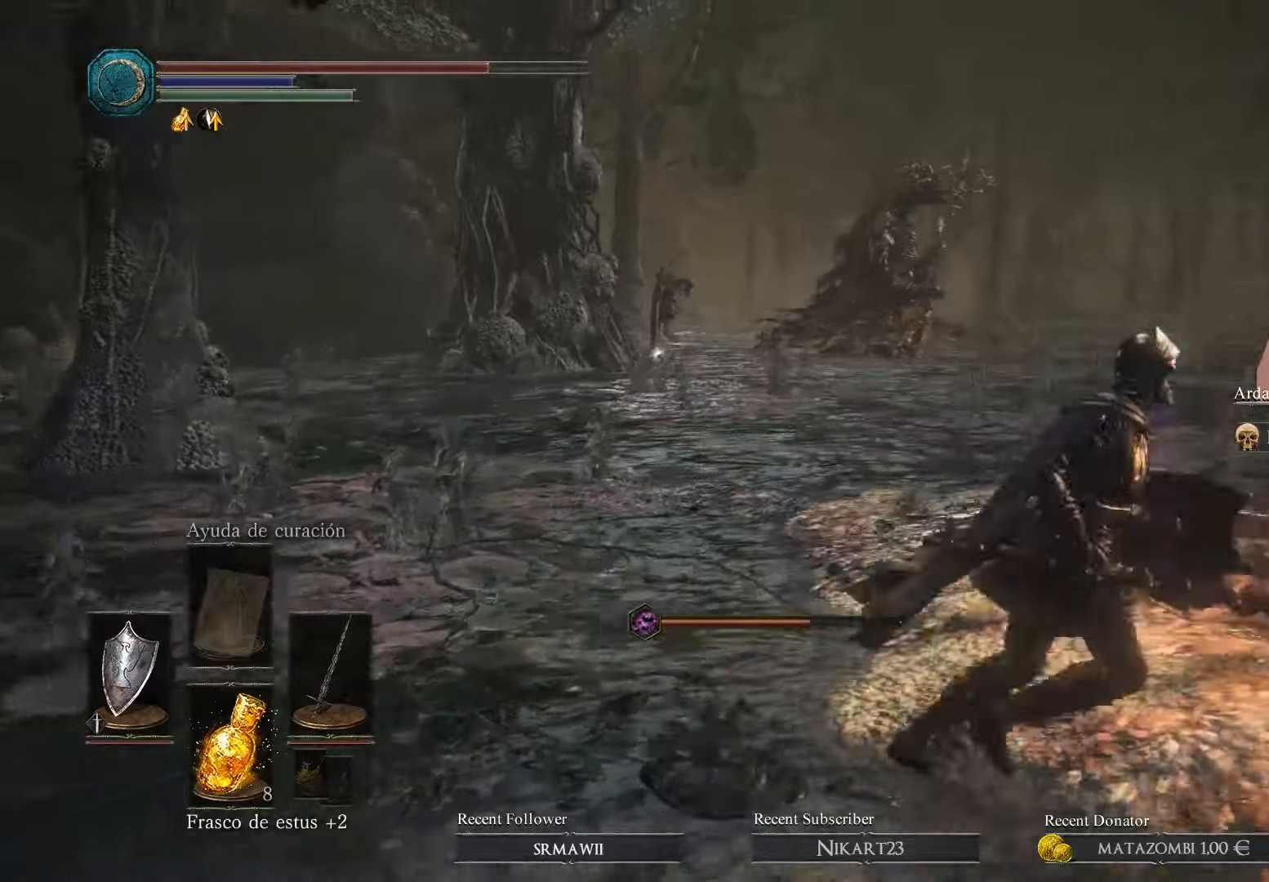
{"buttons": [], "left_stick": "center", "right_stick": "center", "events": [[34, "right_stick", "left"], [134, "left_stick", "up-right"], [234, "right_stick", "center"], [367, "left_stick", "center"]]}
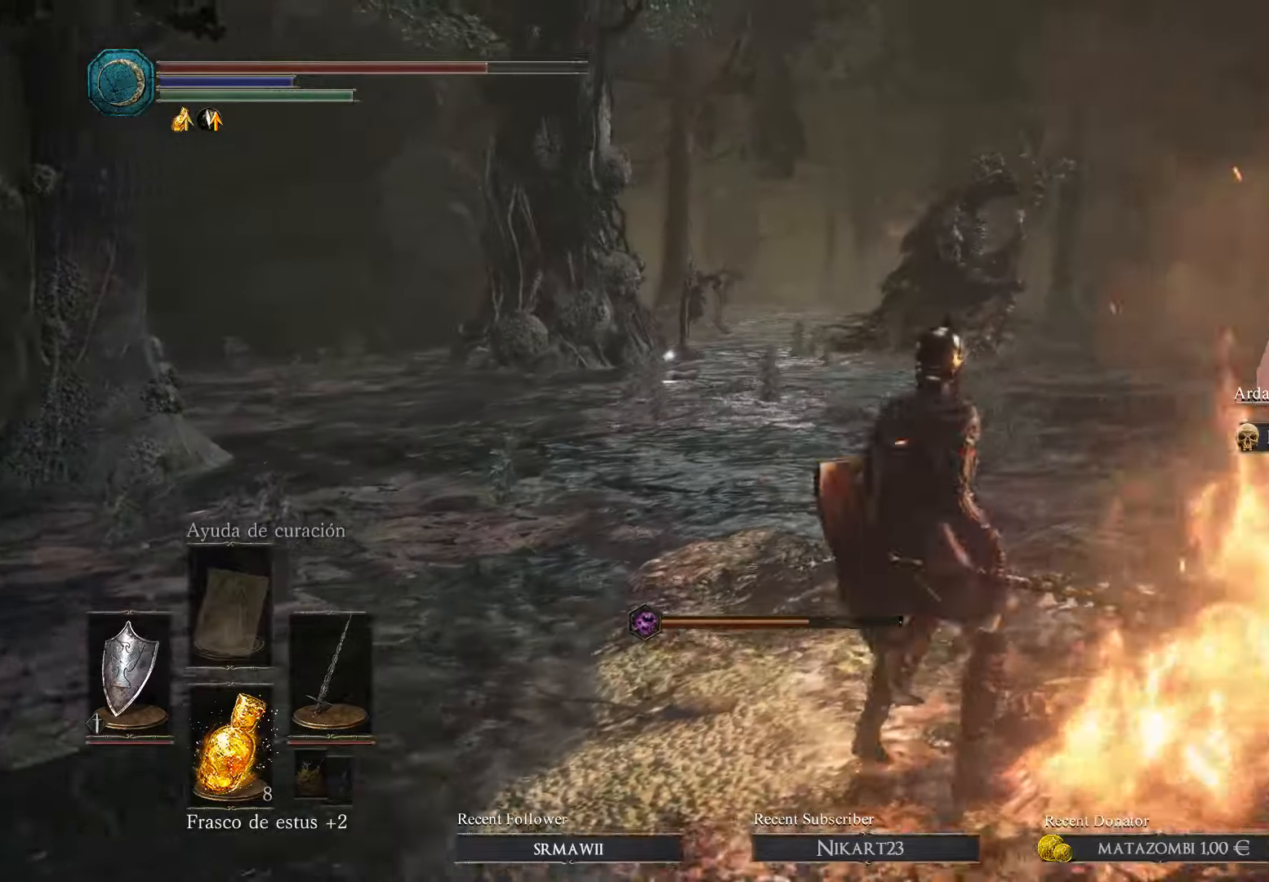
{"buttons": [], "left_stick": "up", "right_stick": "center", "events": [[367, "left_stick", "up"]]}
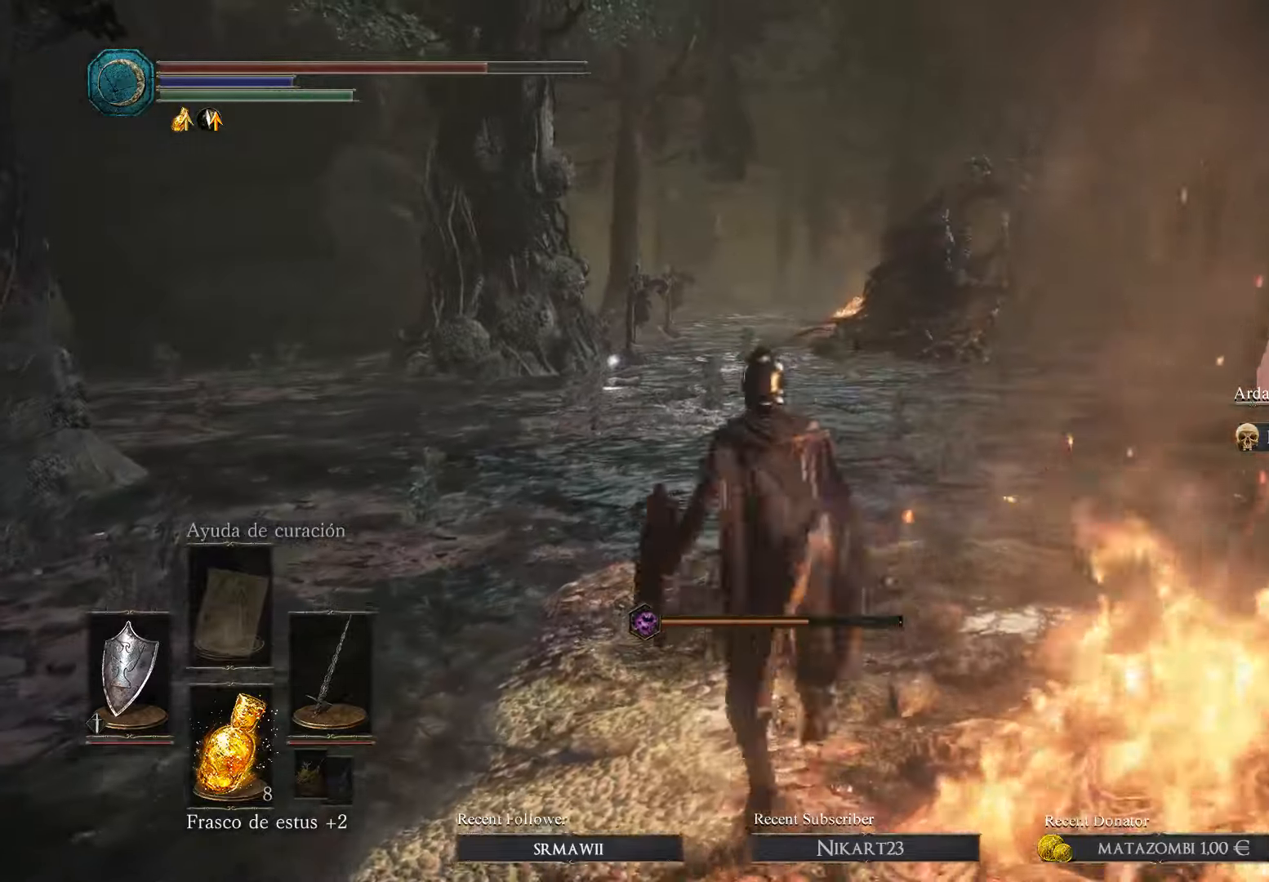
{"buttons": [], "left_stick": "center", "right_stick": "center", "events": [[467, "left_stick", "center"]]}
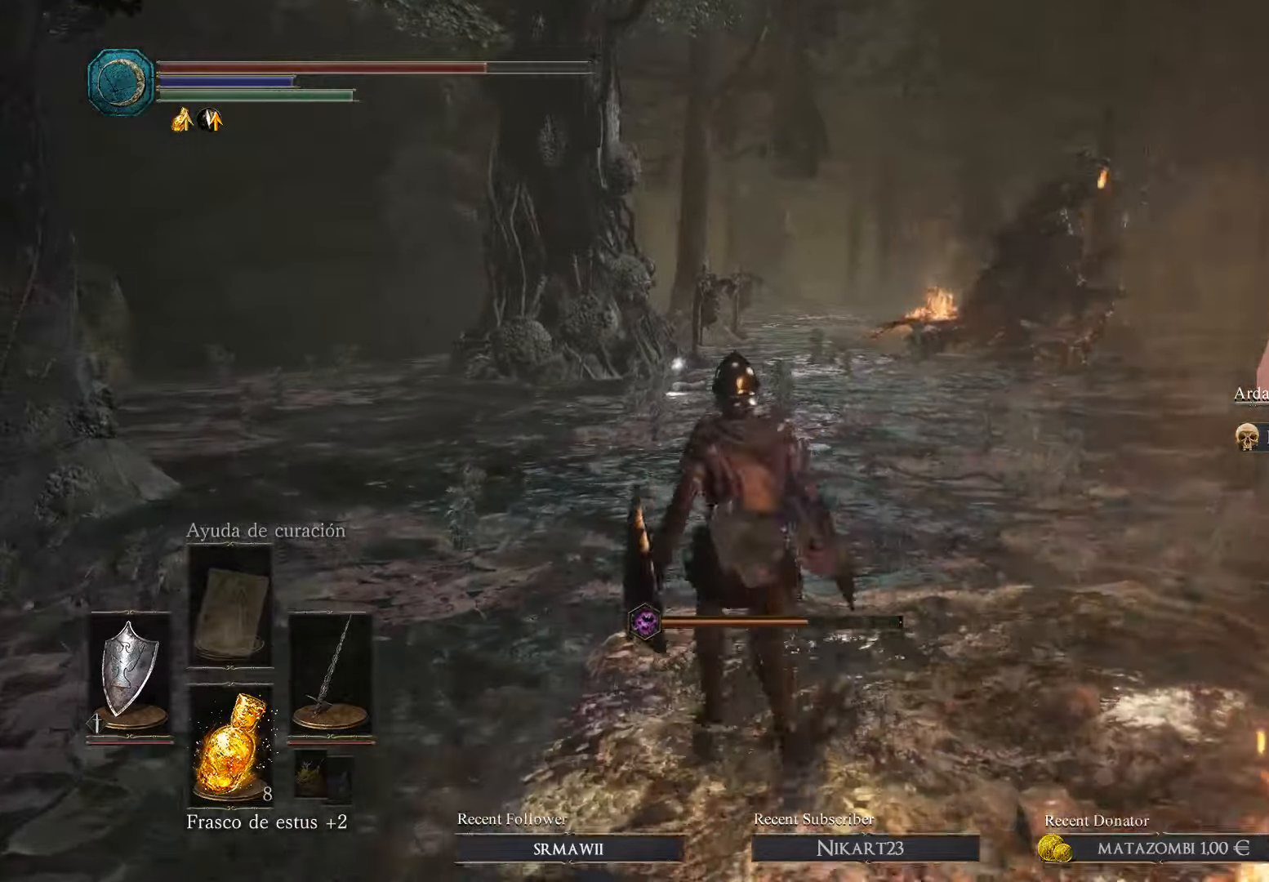
{"buttons": [], "left_stick": "center", "right_stick": "center", "events": []}
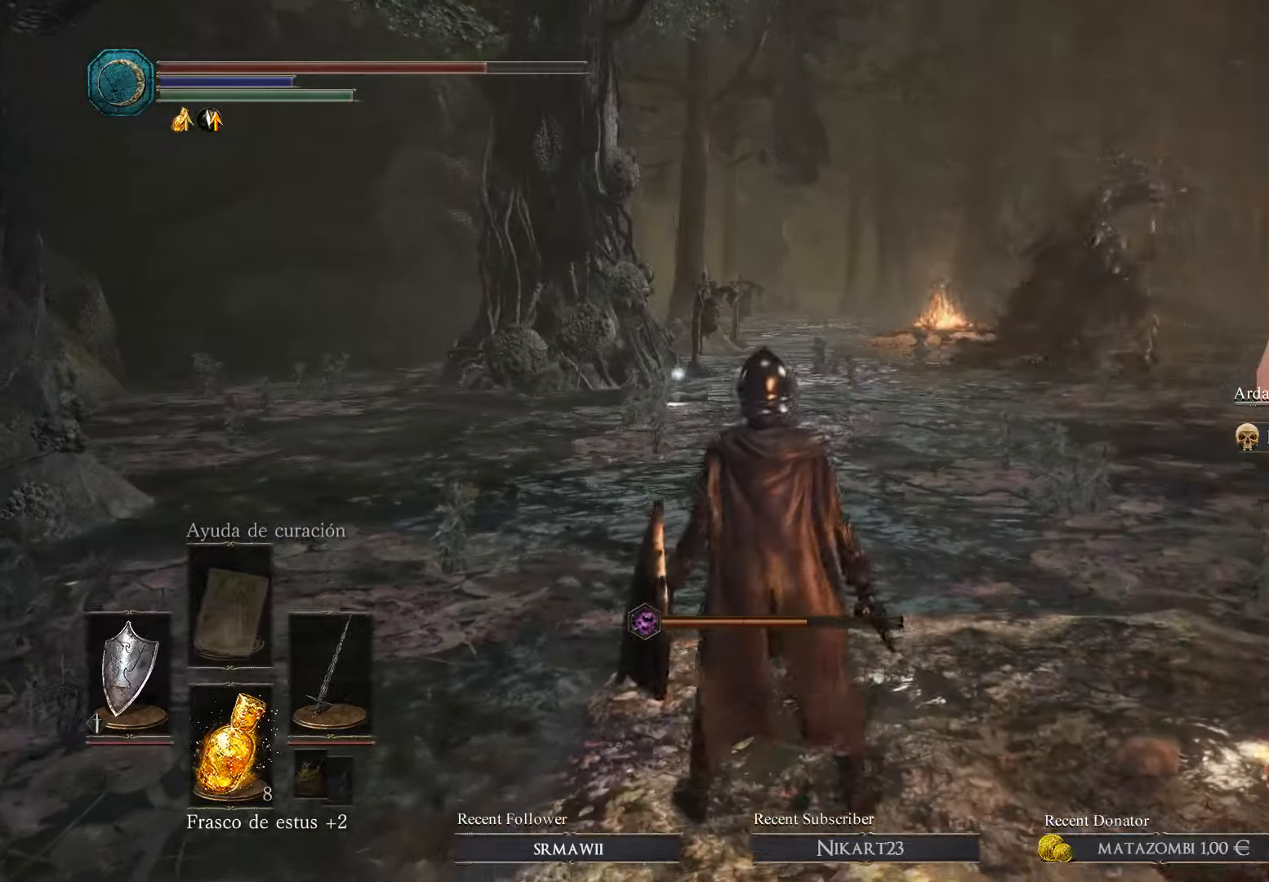
{"buttons": [], "left_stick": "center", "right_stick": "right", "events": [[500, "right_stick", "right"]]}
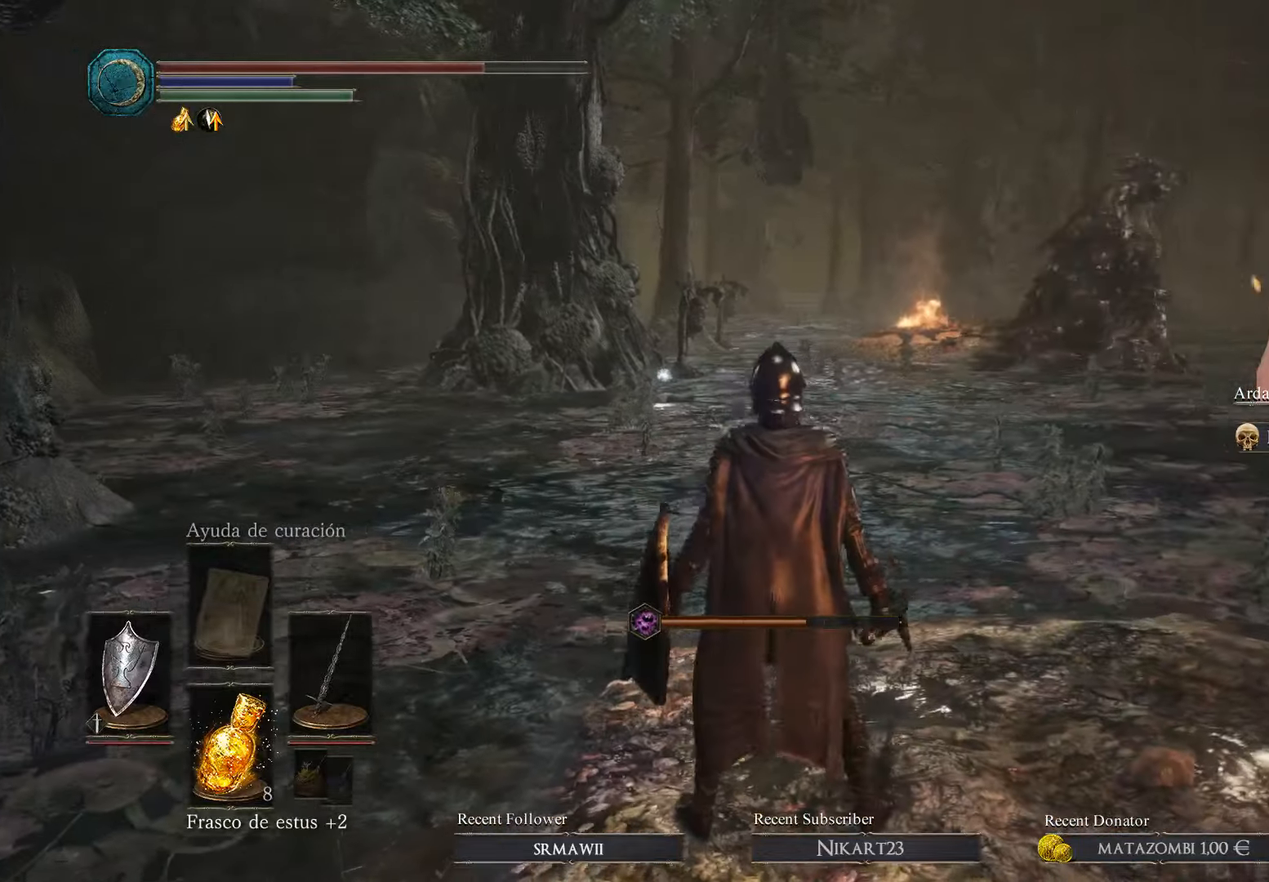
{"buttons": [], "left_stick": "center", "right_stick": "center", "events": [[300, "right_stick", "center"]]}
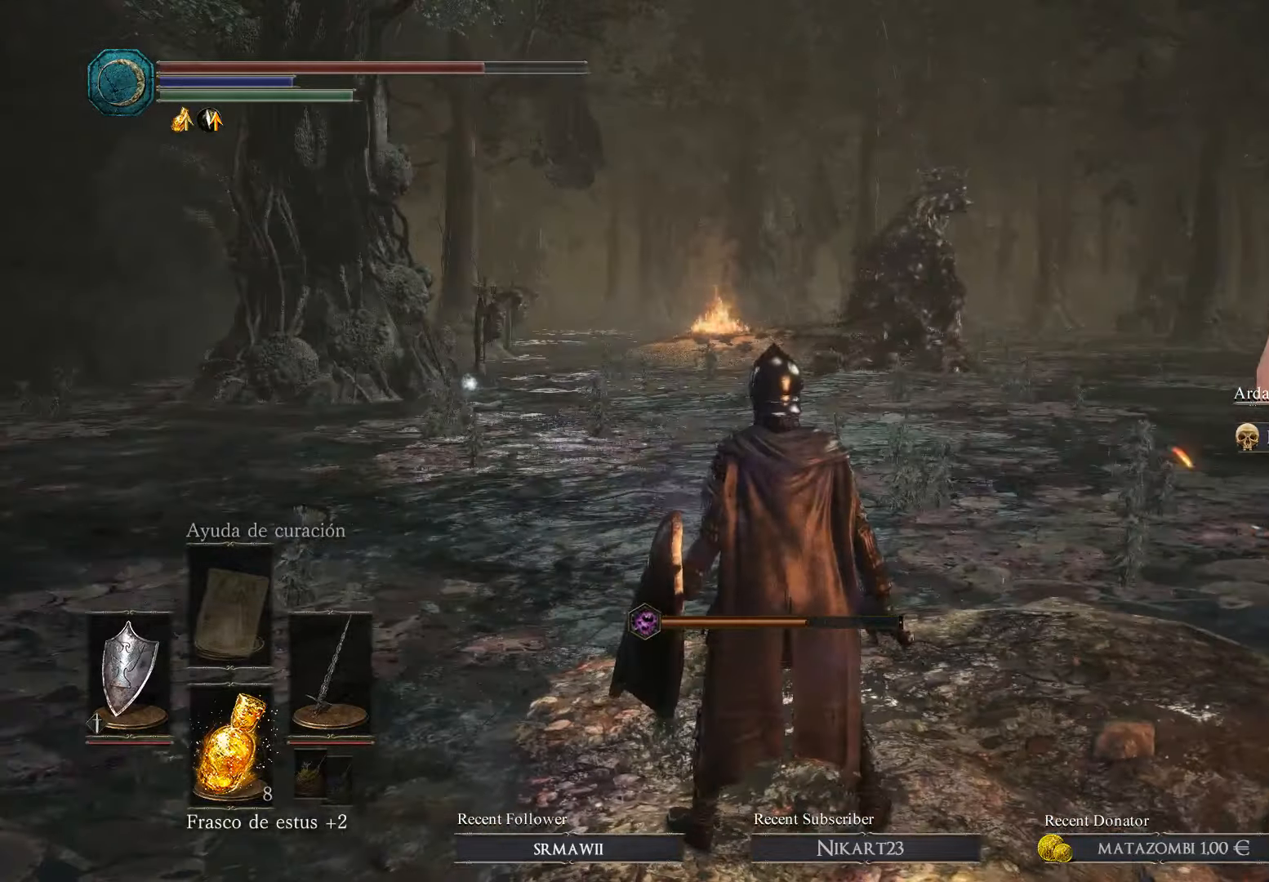
{"buttons": ["B"], "left_stick": "up-left", "right_stick": "center", "events": [[167, "left_stick", "up-left"], [500, "B", "down"]]}
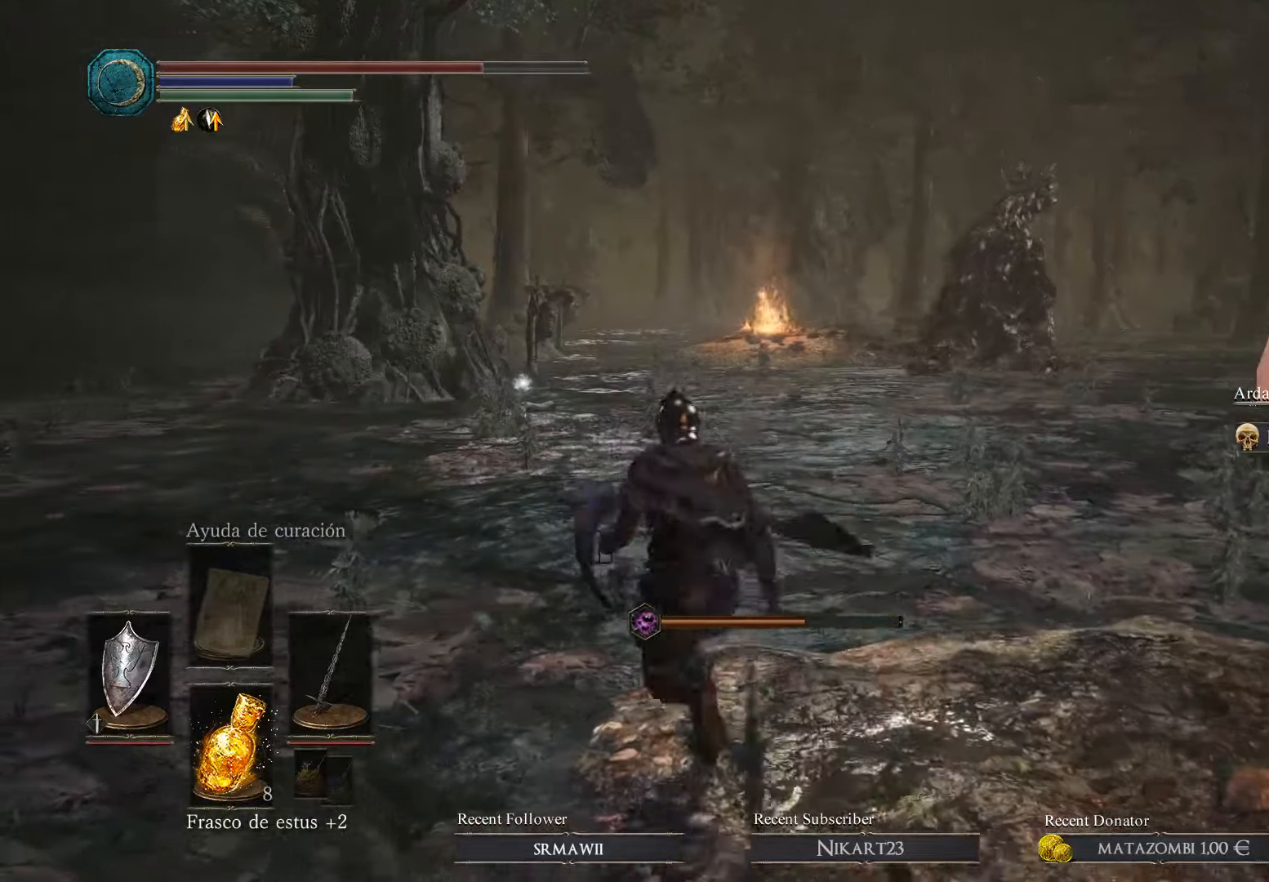
{"buttons": [], "left_stick": "up", "right_stick": "center", "events": [[134, "B", "up"], [200, "B", "down"], [234, "left_stick", "up"], [267, "B", "up"], [400, "B", "down"], [500, "B", "up"]]}
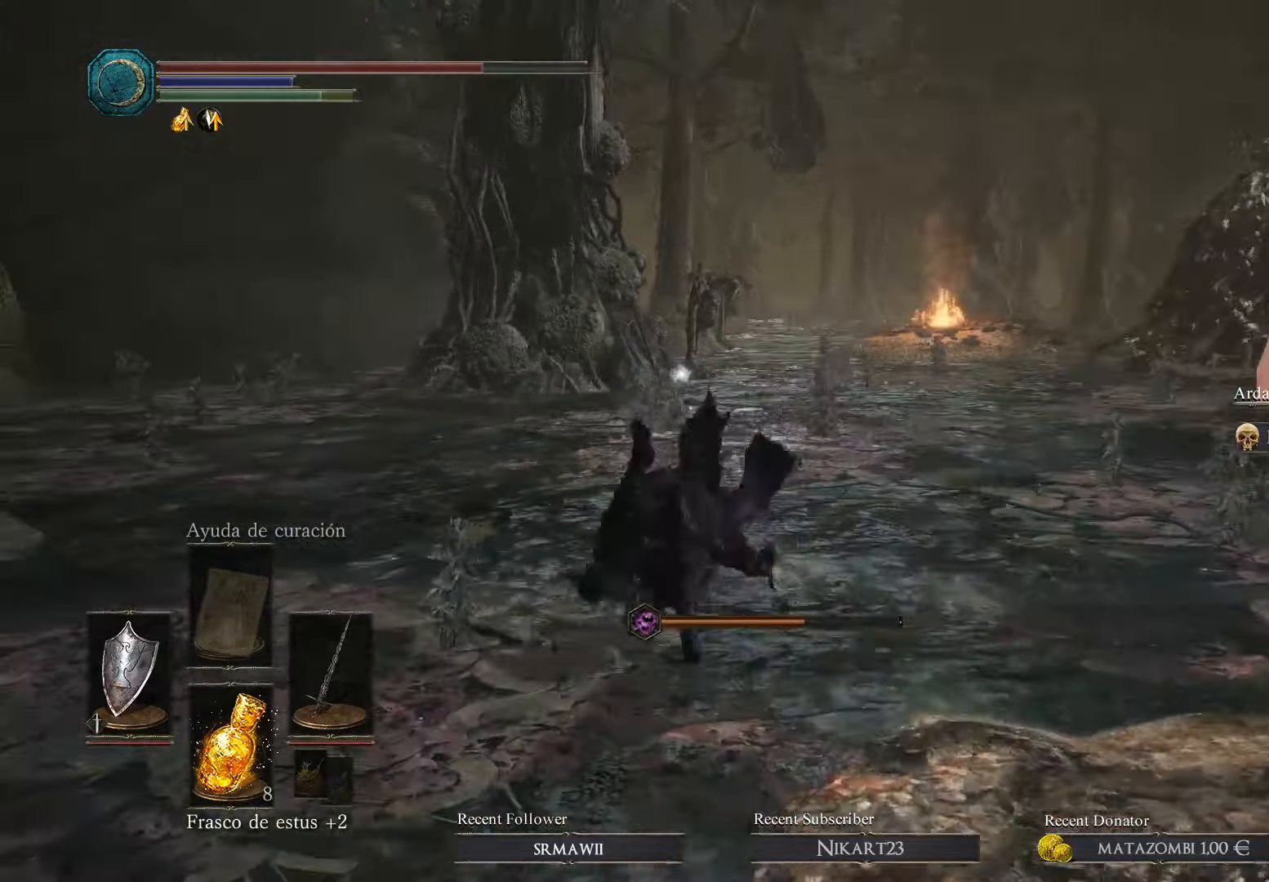
{"buttons": ["B"], "left_stick": "up", "right_stick": "center", "events": [[67, "B", "down"], [167, "B", "up"], [234, "B", "down"], [334, "B", "up"], [400, "B", "down"]]}
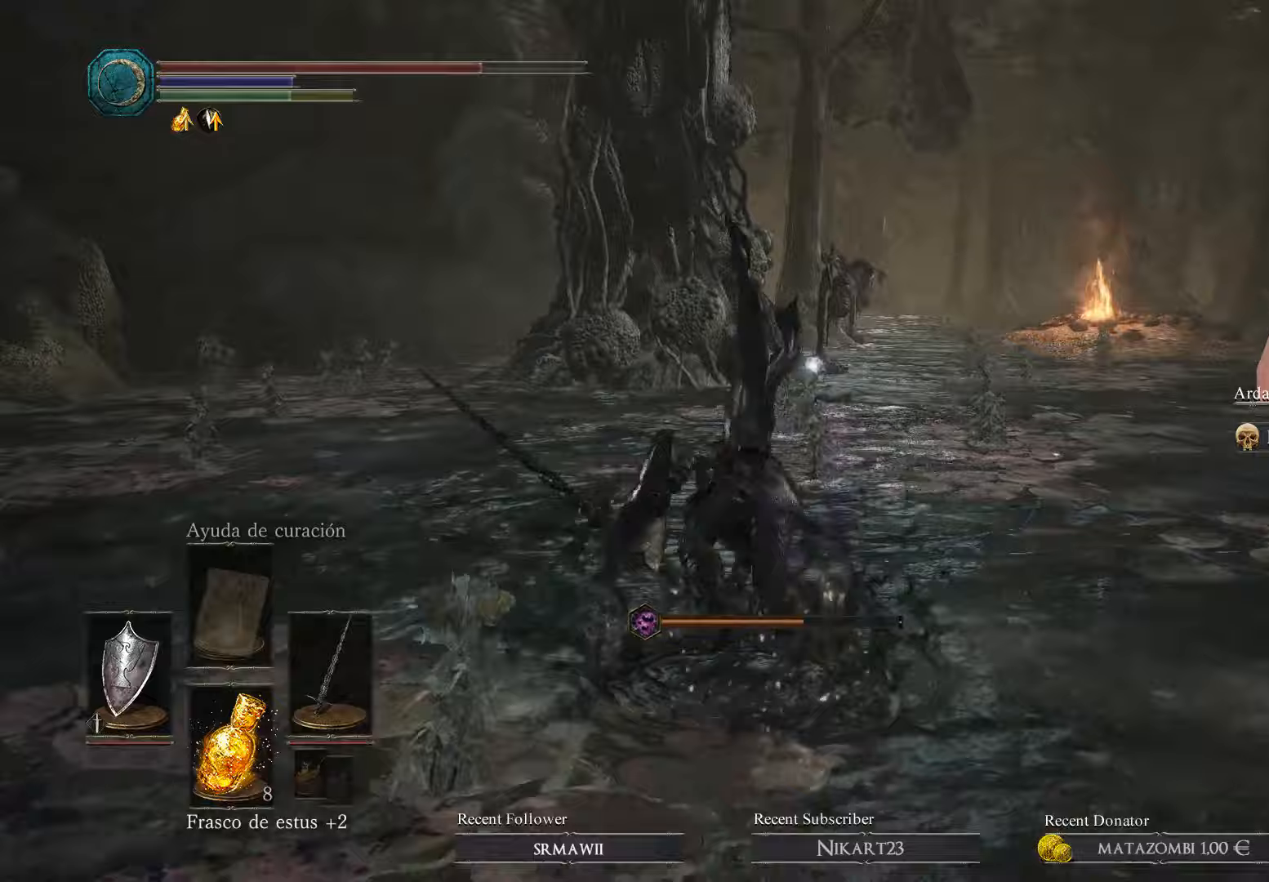
{"buttons": [], "left_stick": "up", "right_stick": "center", "events": [[33, "B", "up"], [67, "B", "down"], [200, "B", "up"]]}
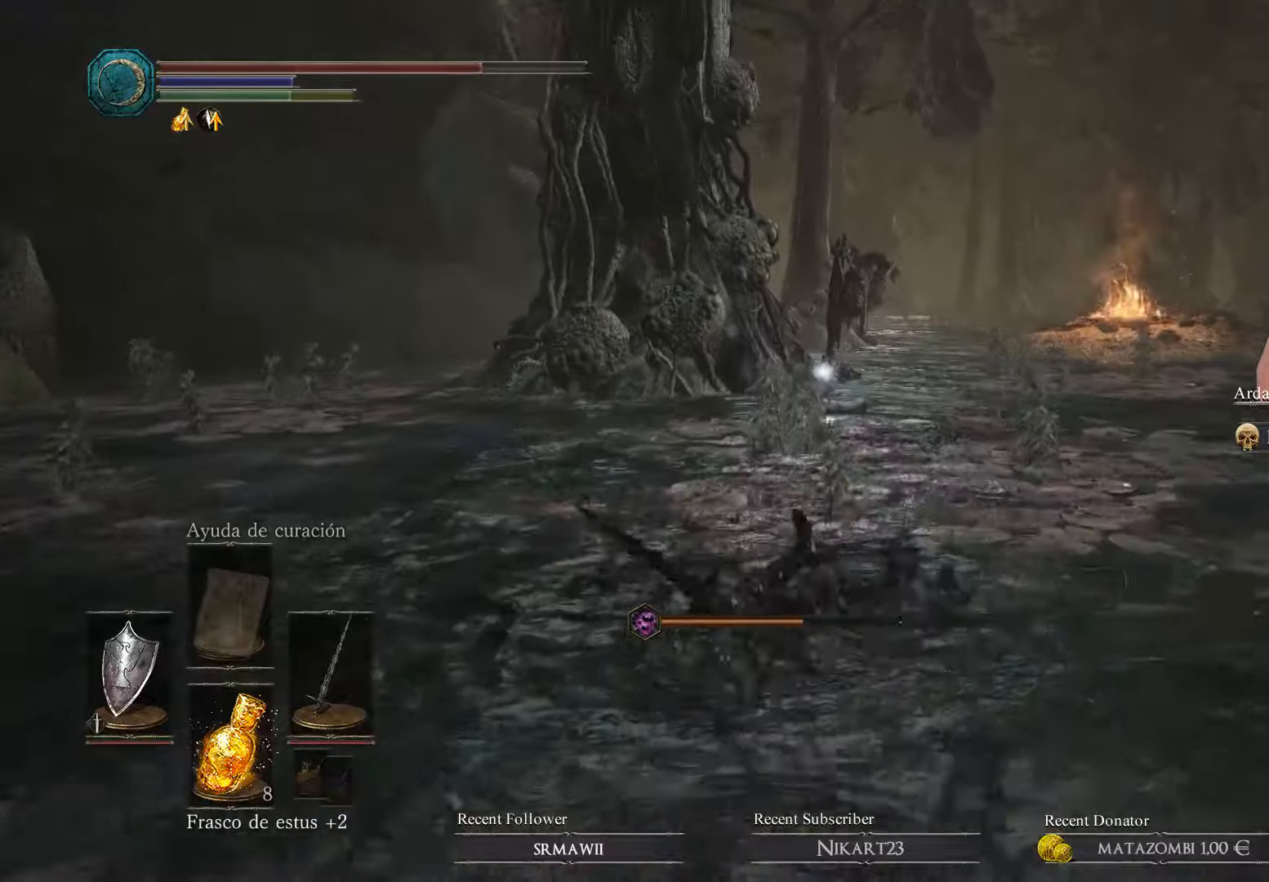
{"buttons": [], "left_stick": "up", "right_stick": "center", "events": [[300, "B", "down"], [433, "B", "up"]]}
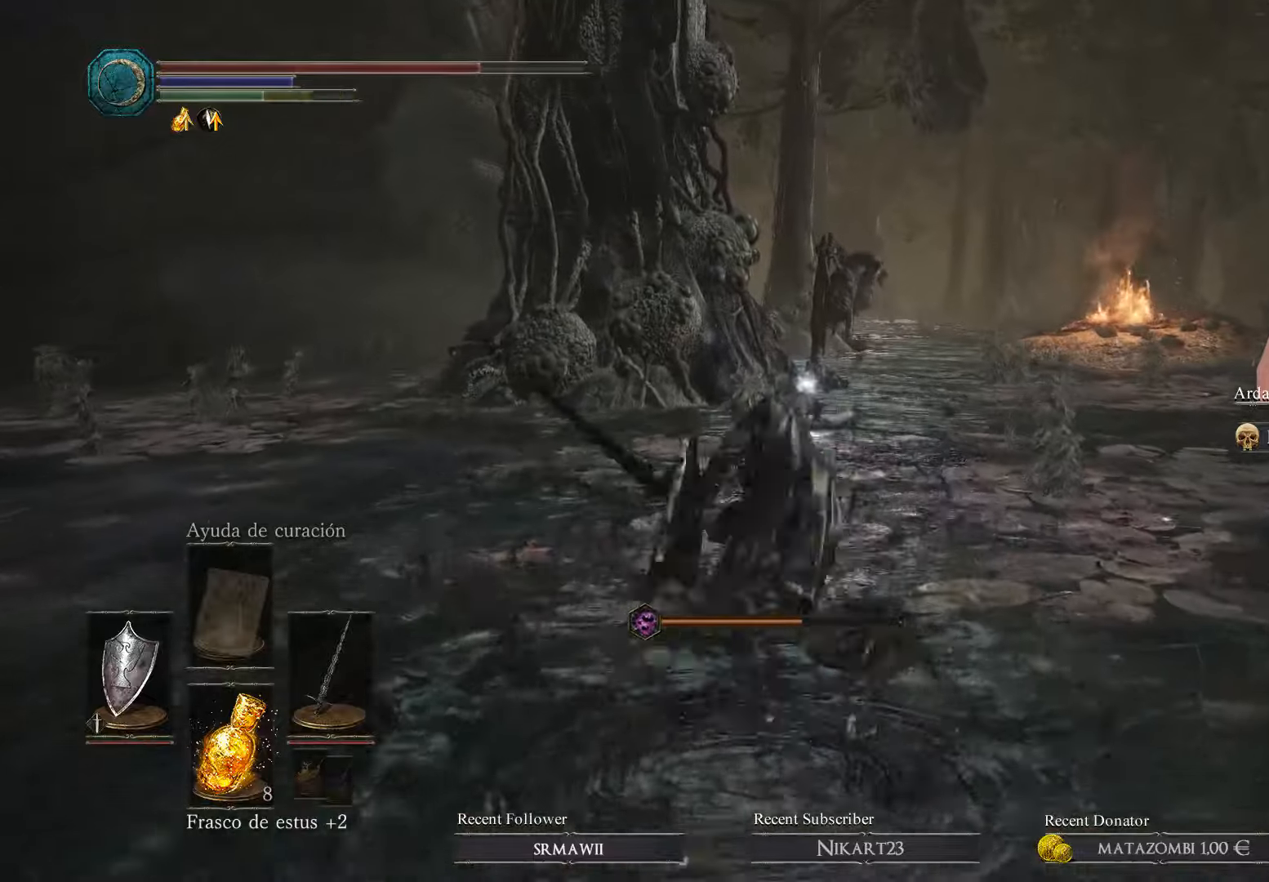
{"buttons": [], "left_stick": "up", "right_stick": "right", "events": [[33, "B", "down"], [133, "B", "up"], [467, "right_stick", "right"]]}